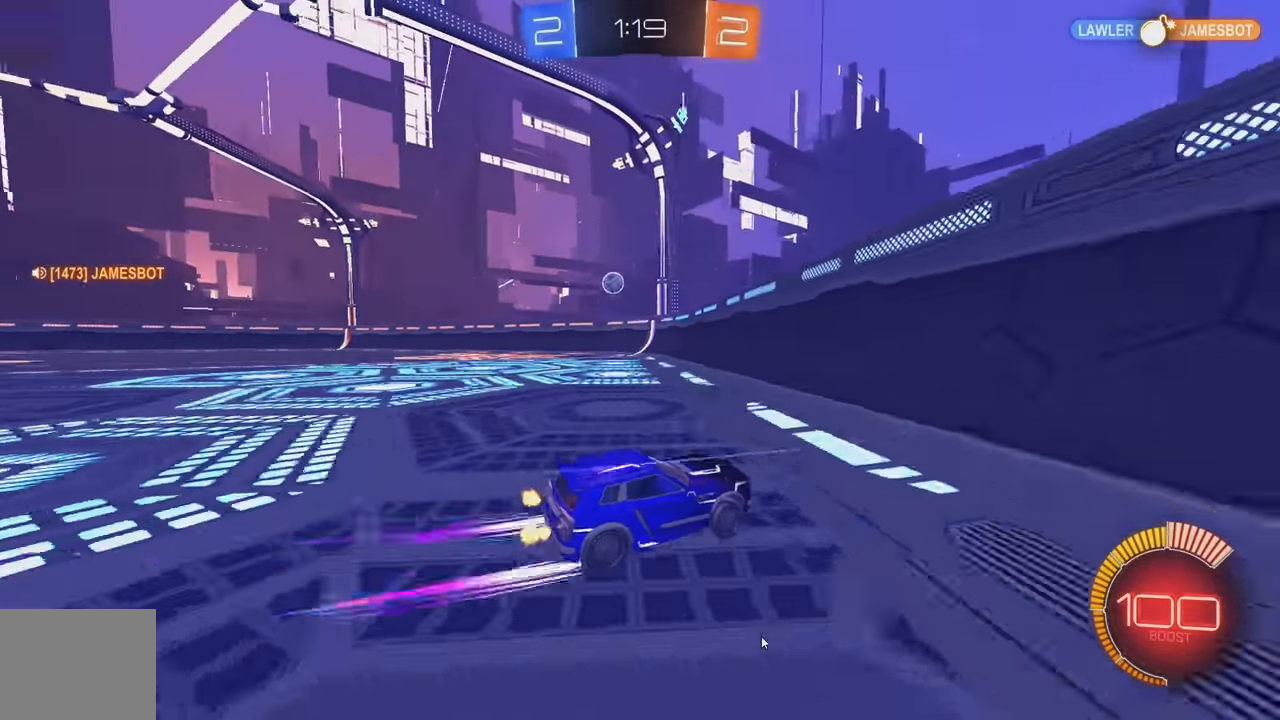
Gameplay with a controller (Xbox layout); each line is a JSON object with the inputs held at the frame after it (dt_ms = milliseconds from this image to that frame). "events" lists button and stick changes between this image and that frame as [ms after this image, input, new state], when the widget could be followed in between. Not read: DPAD_DOWN DPAD_LEFT DPAD_RIGHT DPAD_UP L3 R3 SELECT START right_stick.
{"dt_ms": 500, "buttons": ["L2"], "left_stick": "center", "events": [[50, "left_stick", "center"], [283, "L2", "down"], [300, "R2", "up"]]}
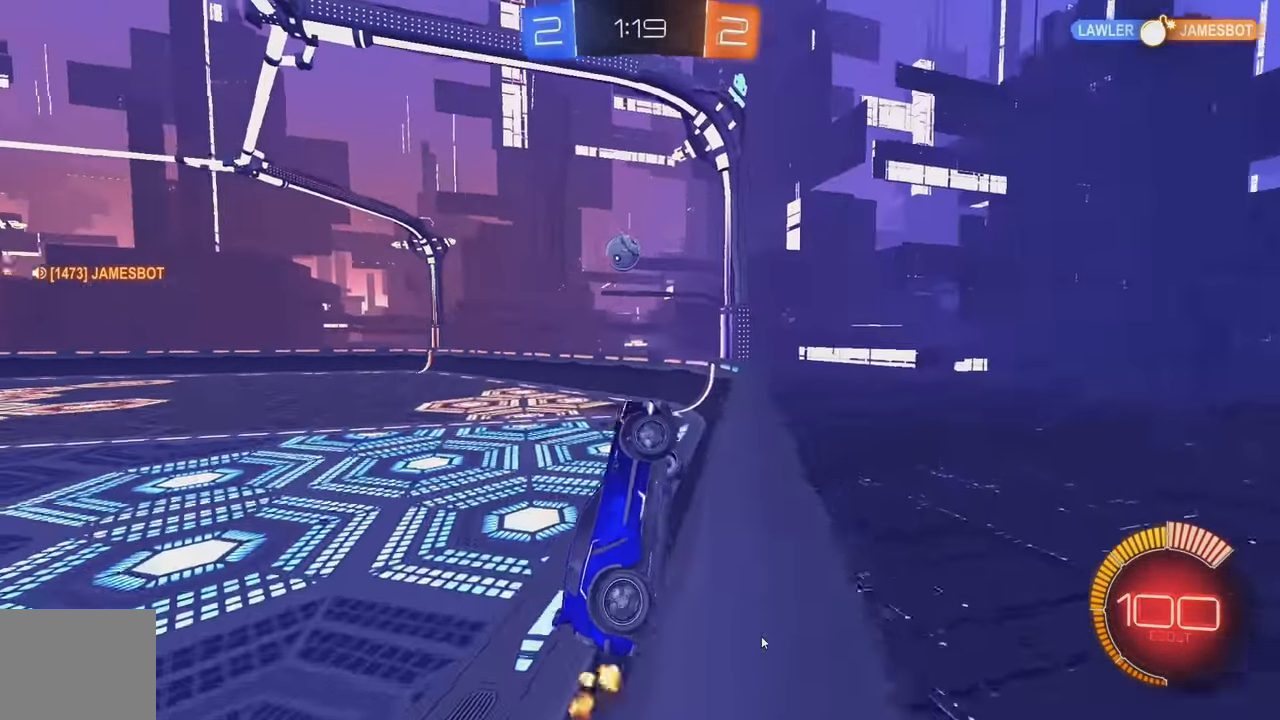
{"dt_ms": 500, "buttons": ["L1", "R2"], "left_stick": "left", "events": [[33, "R2", "down"], [100, "L2", "up"], [167, "left_stick", "down"], [183, "A", "down"], [350, "B", "down"], [383, "A", "up"], [433, "L1", "down"], [433, "left_stick", "left"], [500, "B", "up"]]}
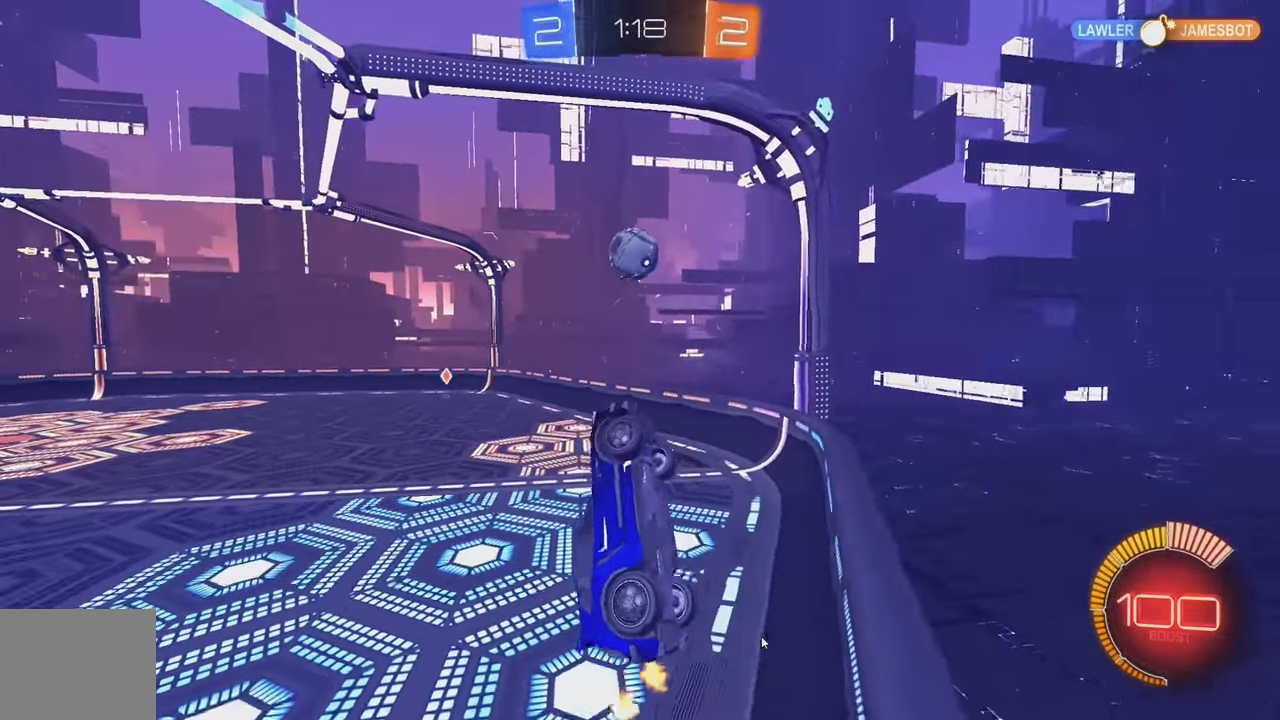
{"dt_ms": 1000, "buttons": [], "left_stick": "center"}
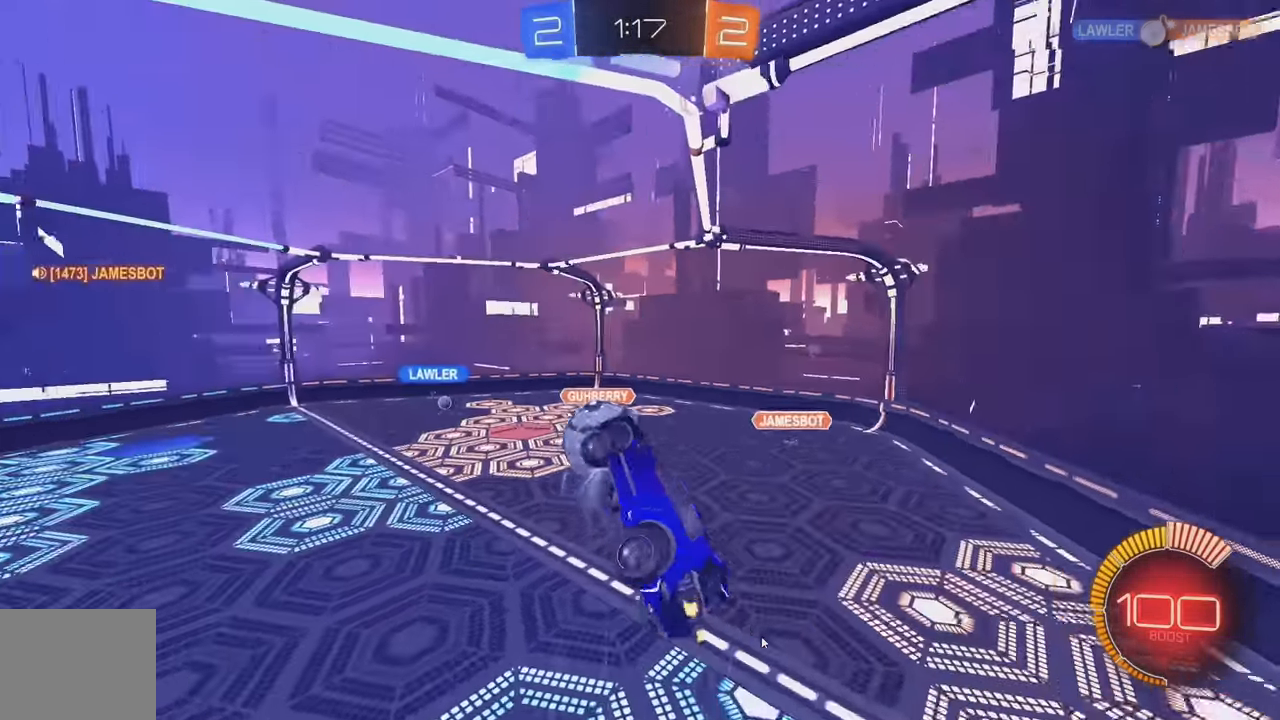
{"dt_ms": 500, "buttons": ["B", "L1"], "left_stick": "down-right", "events": [[83, "left_stick", "down"], [167, "B", "down"], [267, "left_stick", "center"], [350, "left_stick", "down"], [483, "left_stick", "down-right"], [500, "L1", "down"]]}
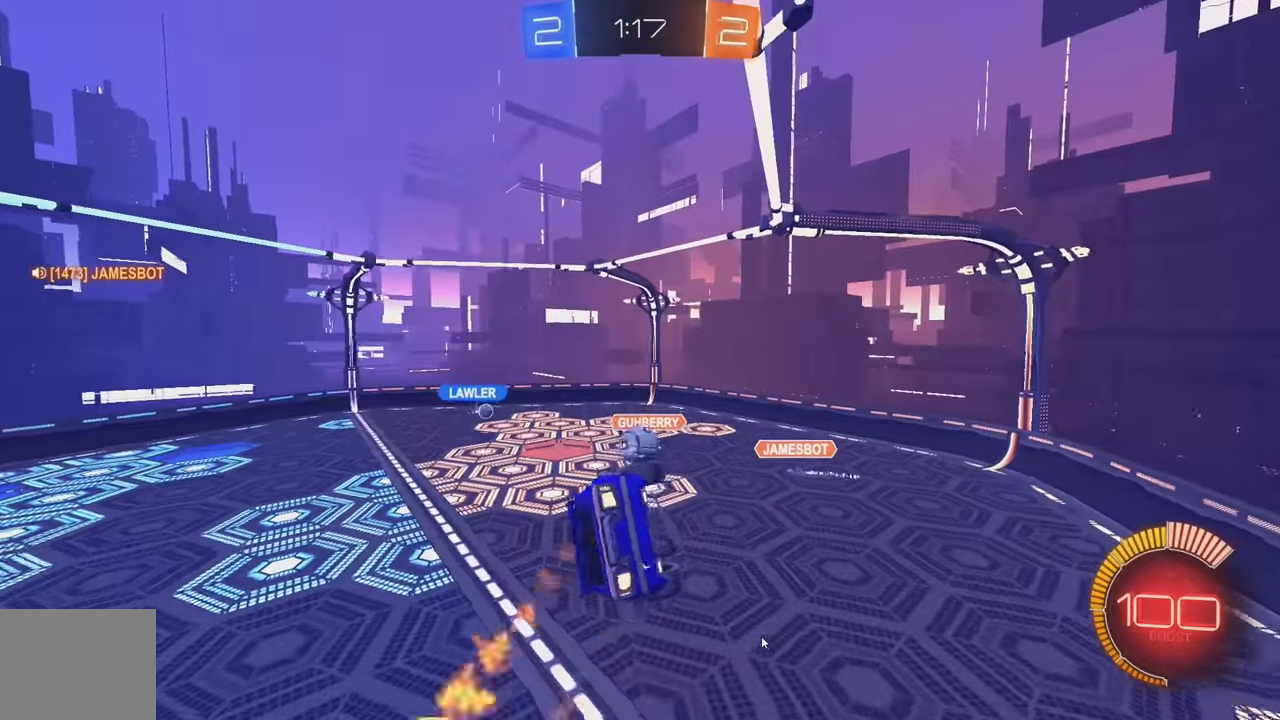
{"dt_ms": 500, "buttons": ["B"], "left_stick": "down", "events": [[167, "left_stick", "down"], [267, "L1", "up"], [383, "B", "up"], [450, "B", "down"]]}
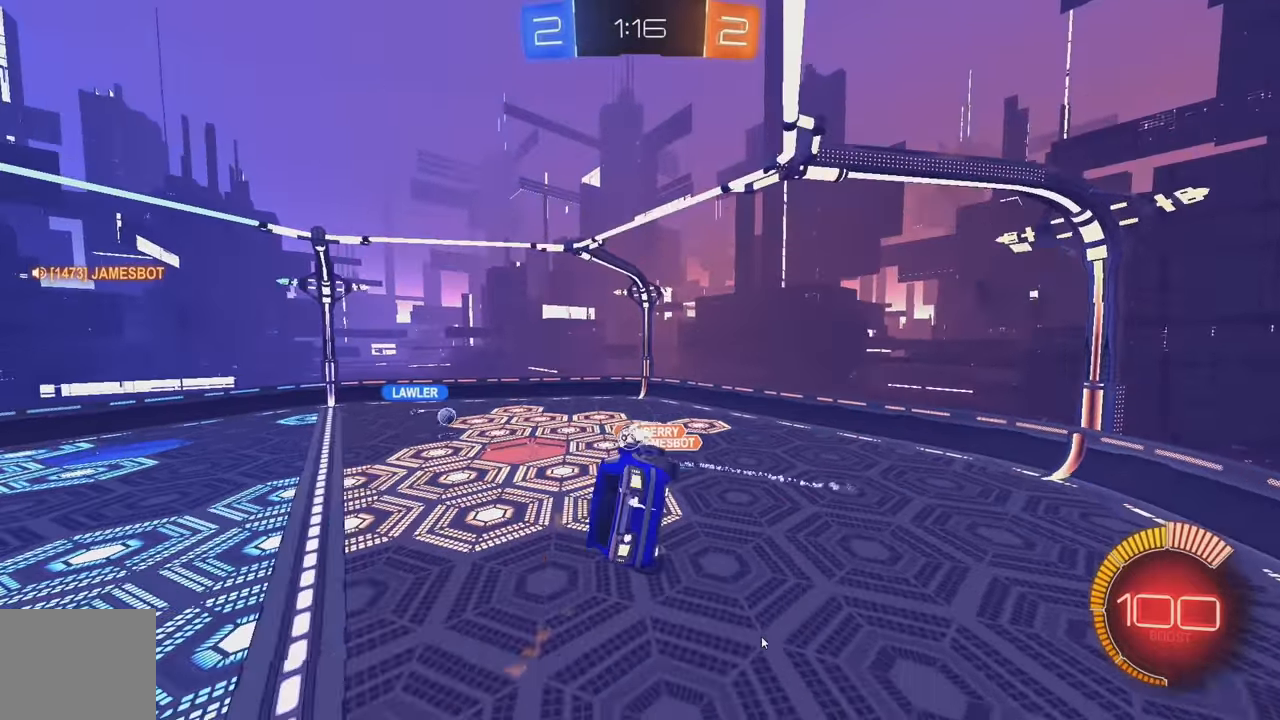
{"dt_ms": 500, "buttons": ["B", "R2"], "left_stick": "right", "events": [[67, "L1", "down"], [100, "R2", "down"], [117, "left_stick", "up-right"], [233, "L1", "up"], [350, "left_stick", "center"], [483, "left_stick", "right"]]}
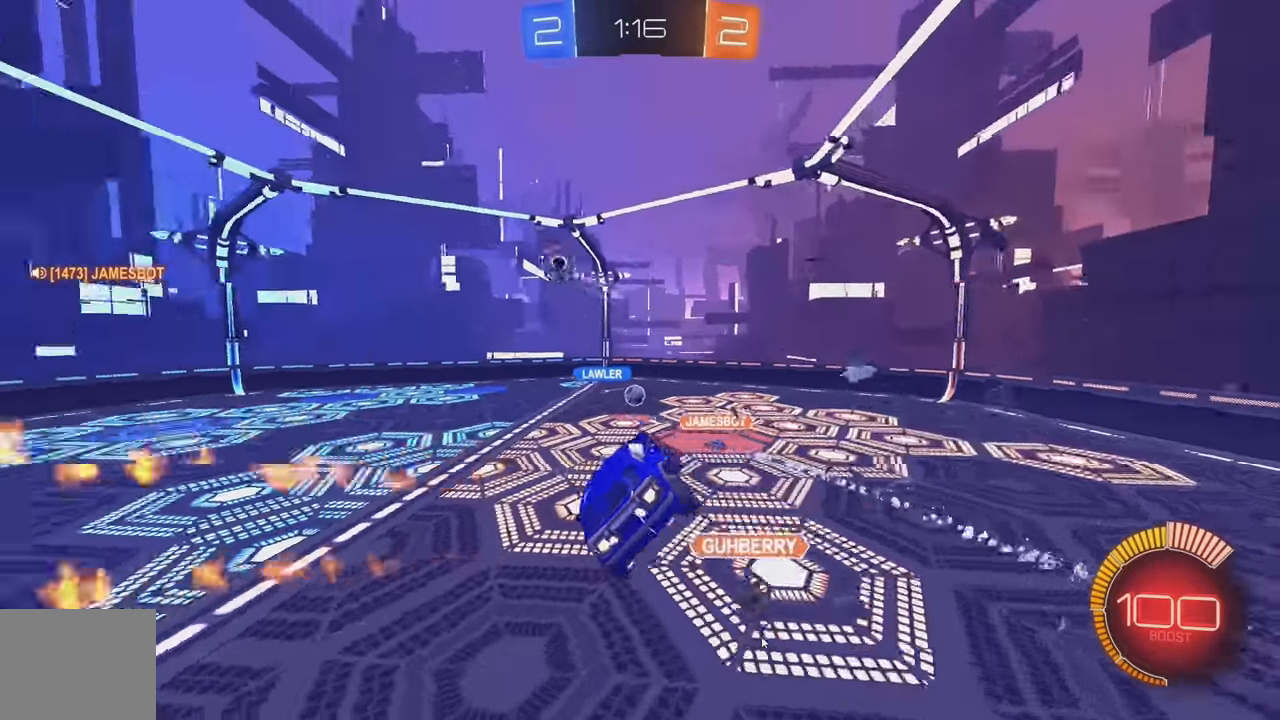
{"dt_ms": 500, "buttons": ["B", "R2"], "left_stick": "left", "events": [[17, "L1", "down"], [117, "L1", "up"], [150, "left_stick", "center"], [350, "left_stick", "left"]]}
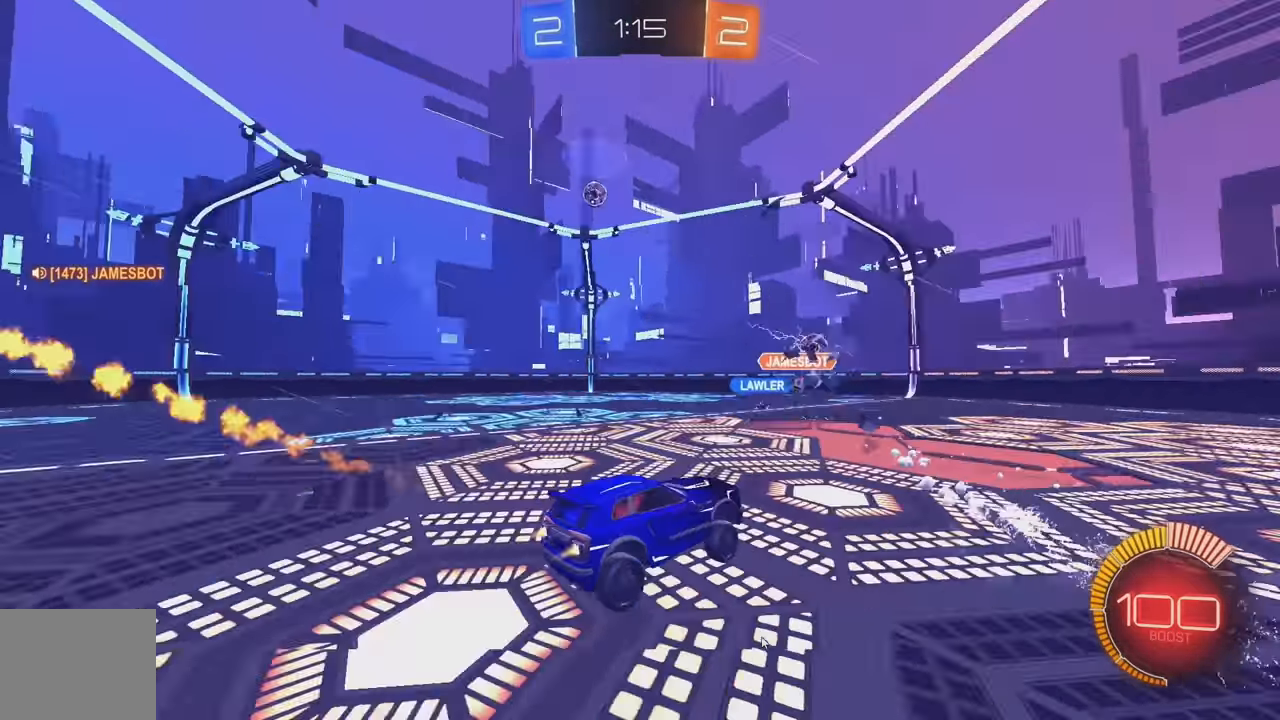
{"dt_ms": 500, "buttons": ["B", "R2"], "left_stick": "center", "events": [[483, "left_stick", "center"]]}
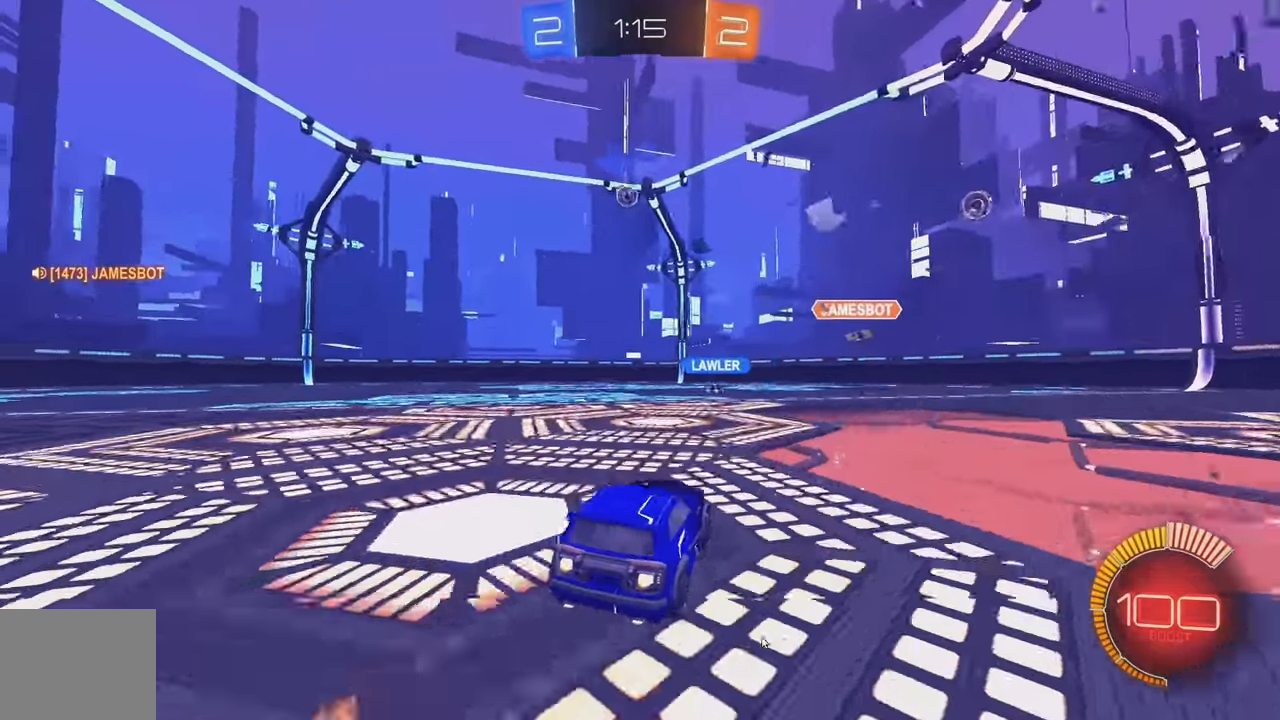
{"dt_ms": 500, "buttons": ["B", "R2"], "left_stick": "right", "events": [[350, "left_stick", "right"]]}
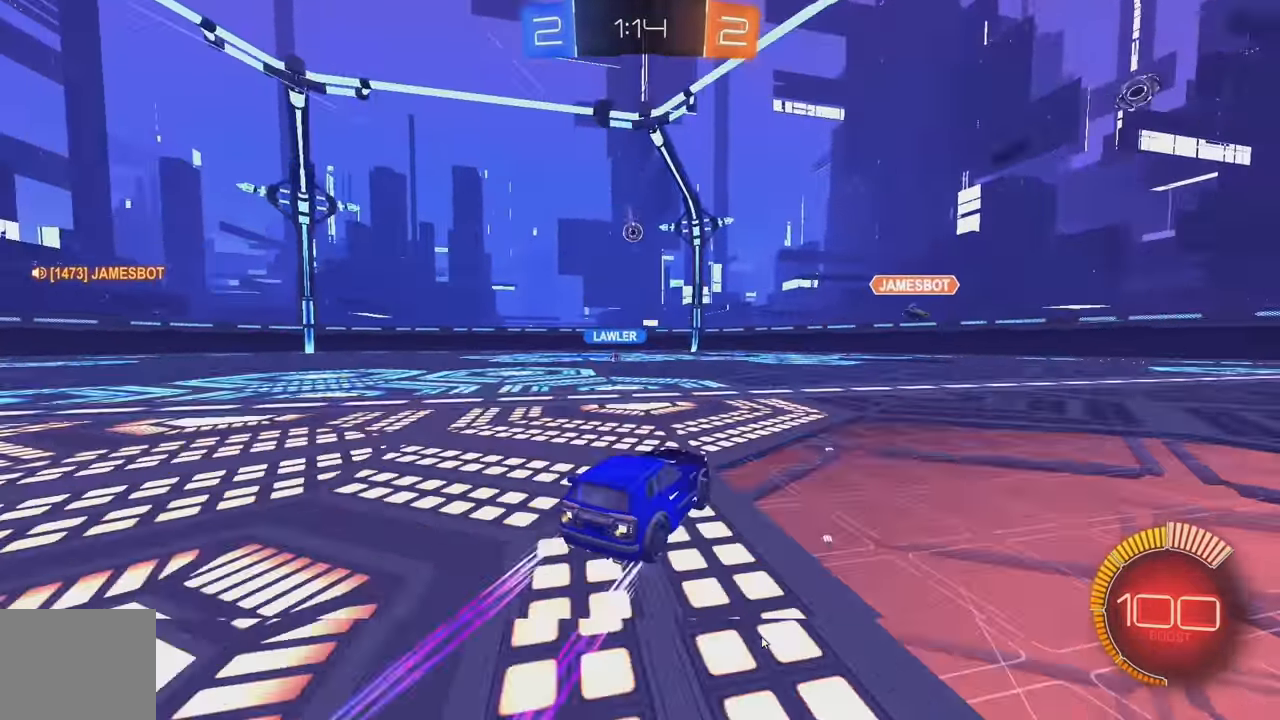
{"dt_ms": 500, "buttons": [], "left_stick": "center", "events": [[50, "B", "up"], [67, "left_stick", "center"], [217, "B", "down"], [233, "B", "up"], [450, "R2", "up"]]}
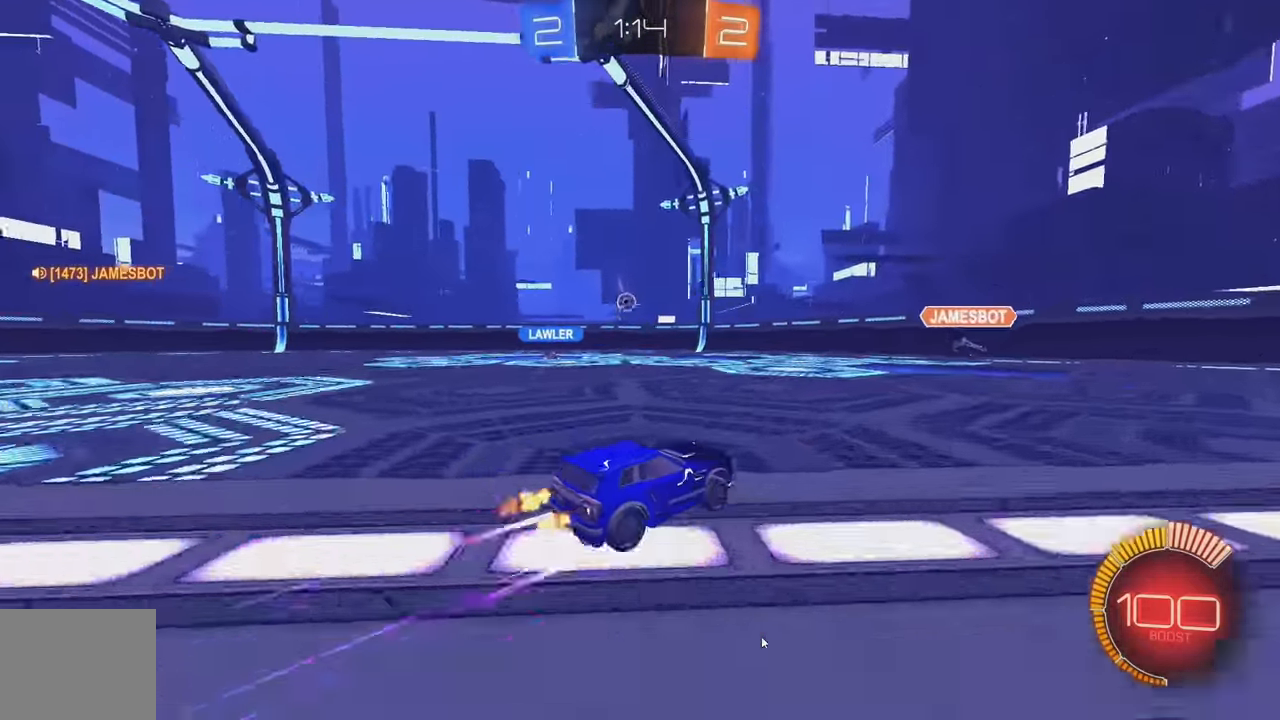
{"dt_ms": 500, "buttons": ["Y", "R2"], "left_stick": "down-right", "events": [[200, "left_stick", "down-left"], [250, "L2", "down"], [300, "L2", "up"], [350, "R2", "down"], [383, "L2", "down"], [417, "left_stick", "down-right"], [450, "L2", "up"], [467, "Y", "down"]]}
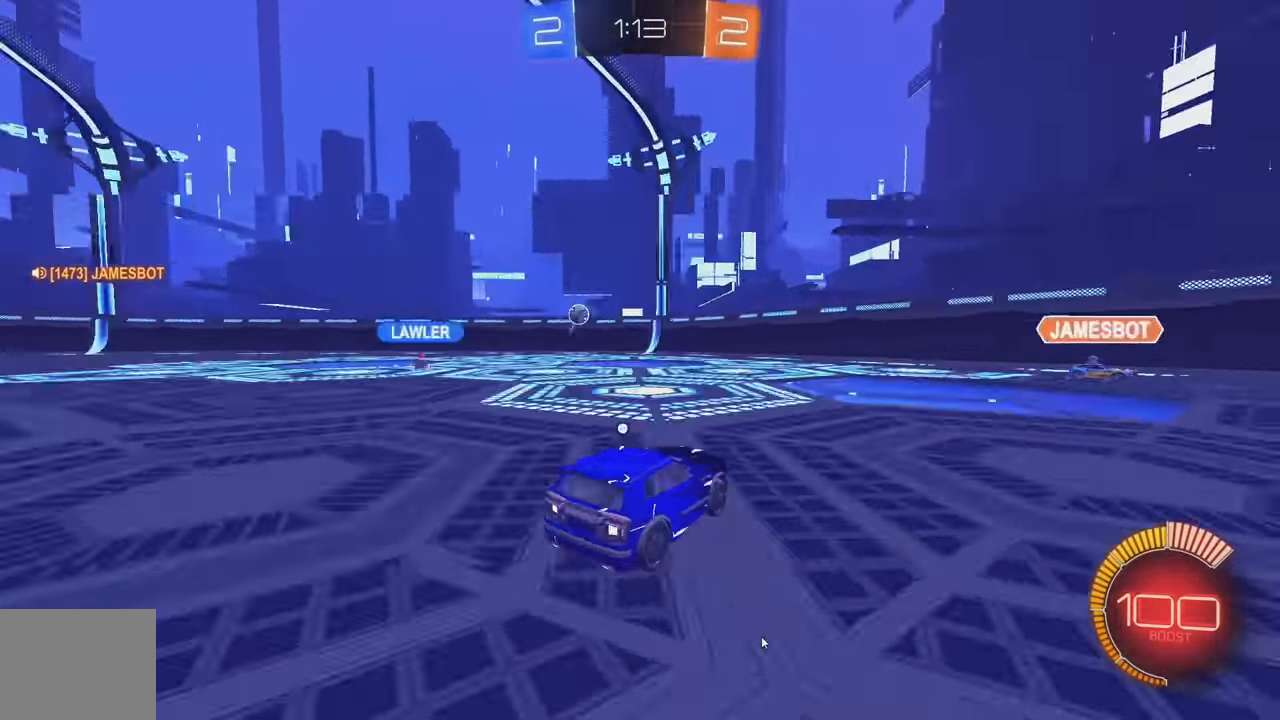
{"dt_ms": 500, "buttons": ["Y"], "left_stick": "right", "events": [[50, "R2", "up"], [83, "Y", "up"], [117, "L1", "down"], [133, "left_stick", "right"], [267, "L1", "up"], [433, "Y", "down"]]}
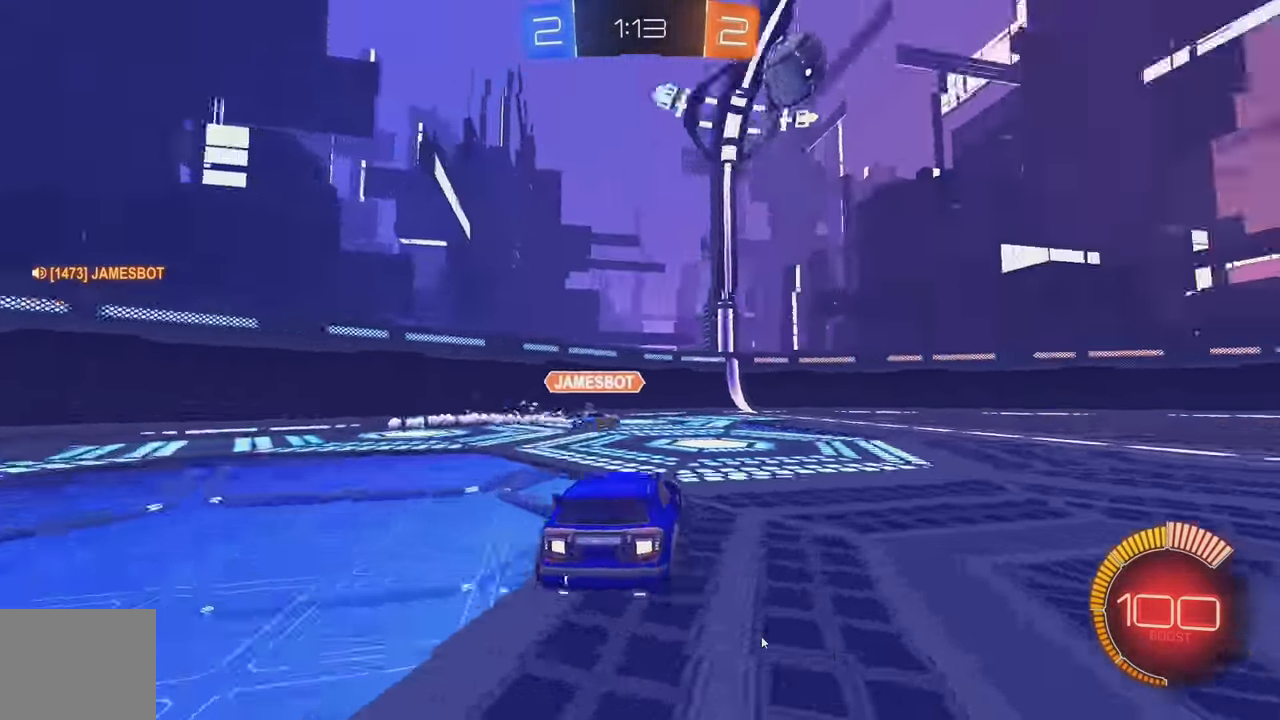
{"dt_ms": 500, "buttons": ["A", "L2", "R2"], "left_stick": "down", "events": [[17, "Y", "up"], [83, "L1", "down"], [183, "L1", "up"], [183, "R2", "down"], [283, "R2", "up"], [317, "L2", "down"], [367, "left_stick", "down"], [383, "A", "down"], [417, "R2", "down"]]}
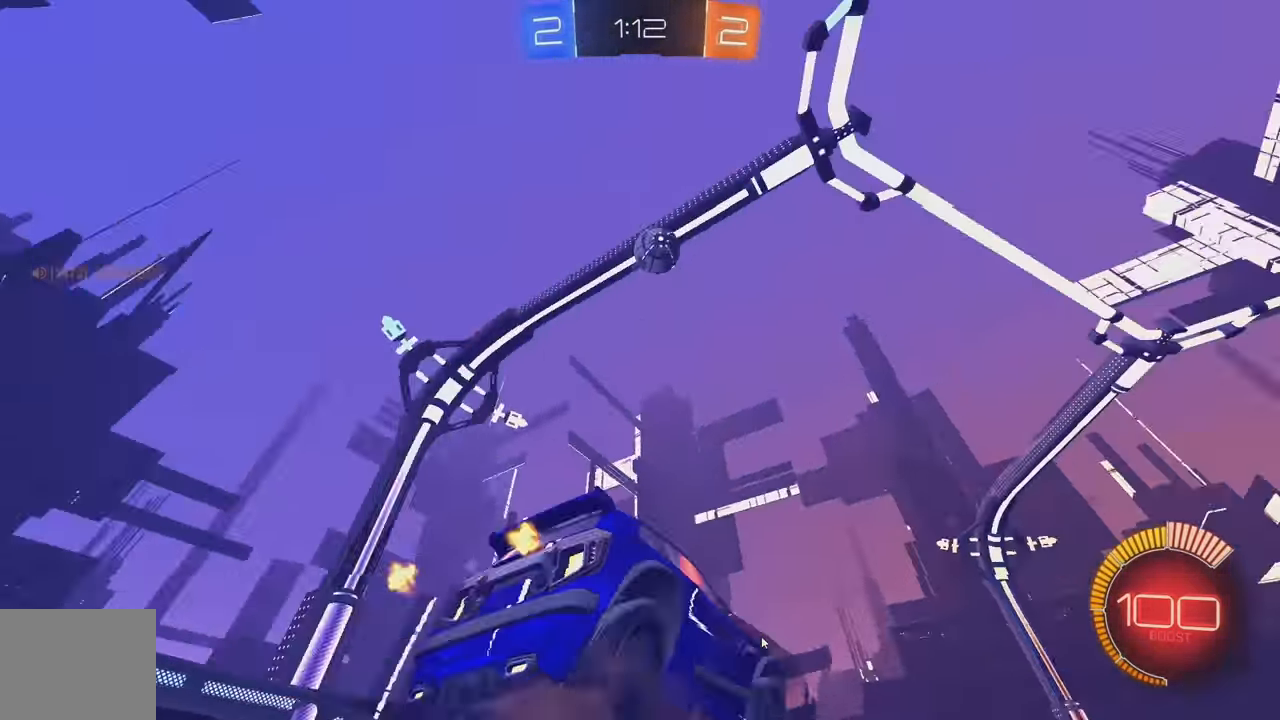
{"dt_ms": 500, "buttons": ["B", "R2"], "left_stick": "up", "events": [[33, "L2", "up"], [50, "A", "up"], [67, "left_stick", "center"], [83, "A", "down"], [117, "left_stick", "down"], [167, "B", "down"], [217, "A", "up"], [300, "left_stick", "right"], [383, "left_stick", "up"]]}
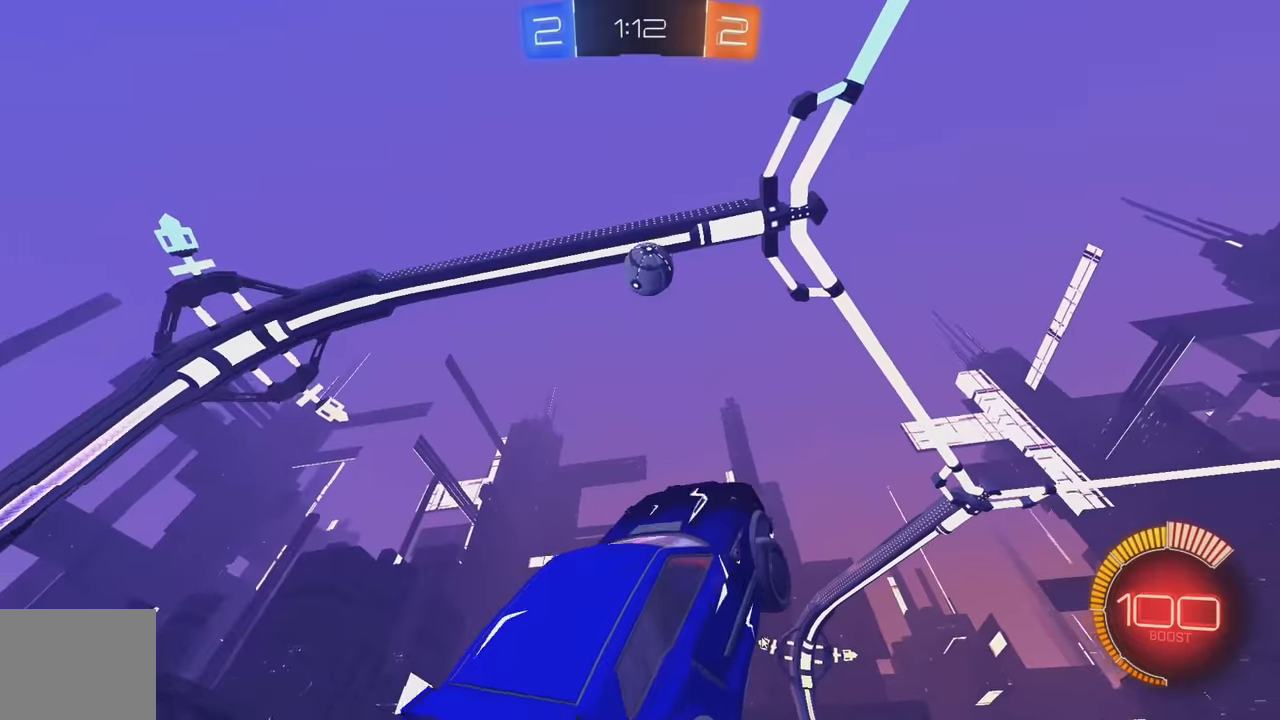
{"dt_ms": 500, "buttons": ["B", "R2"], "left_stick": "right", "events": [[50, "left_stick", "up-left"], [116, "B", "up"], [250, "B", "down"], [250, "left_stick", "down-left"], [350, "left_stick", "right"], [366, "B", "up"], [483, "B", "down"]]}
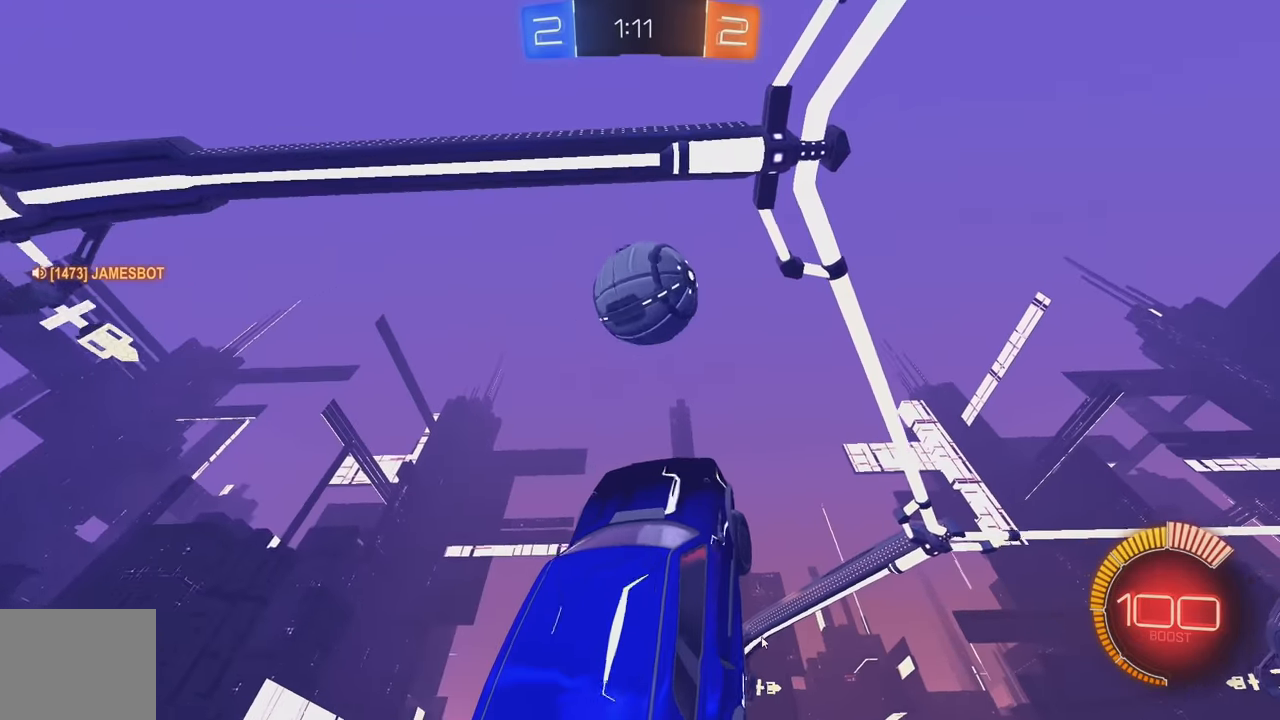
{"dt_ms": 500, "buttons": ["L1"], "left_stick": "up", "events": [[100, "left_stick", "up"], [283, "B", "up"], [400, "R2", "up"], [433, "L1", "down"]]}
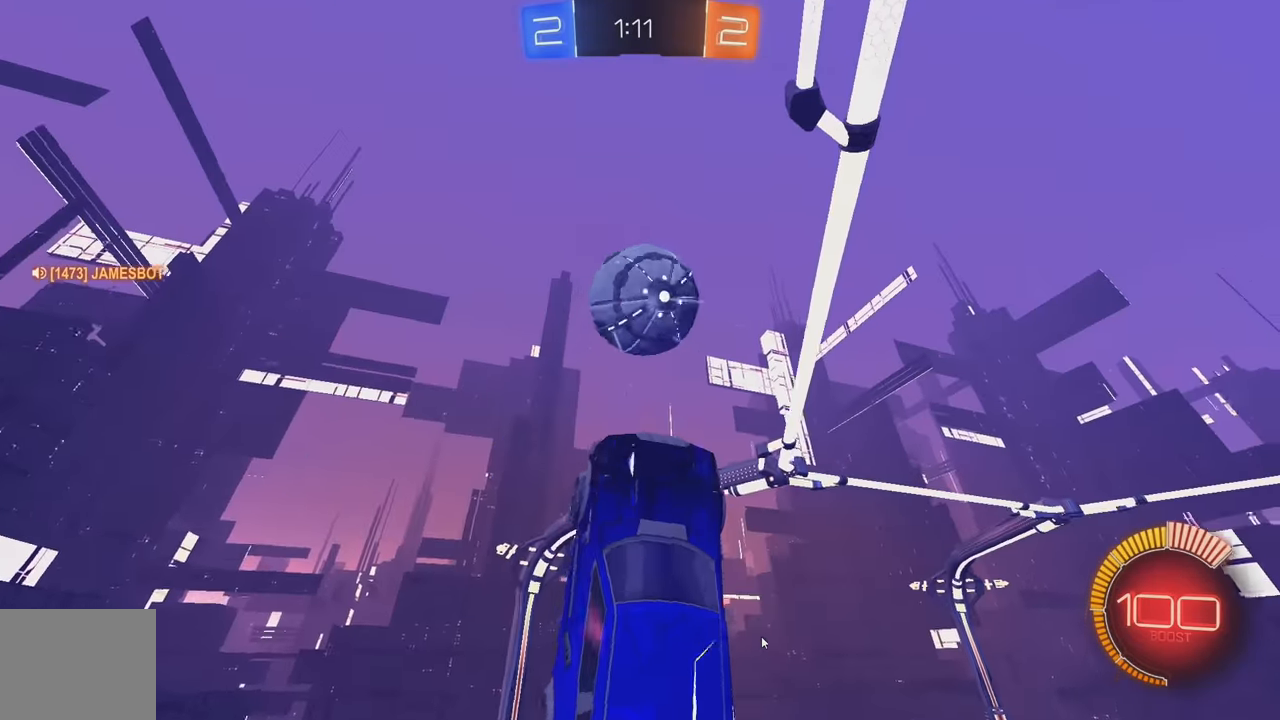
{"dt_ms": 500, "buttons": [], "left_stick": "right", "events": [[33, "left_stick", "up-right"], [83, "L1", "up"], [466, "left_stick", "right"]]}
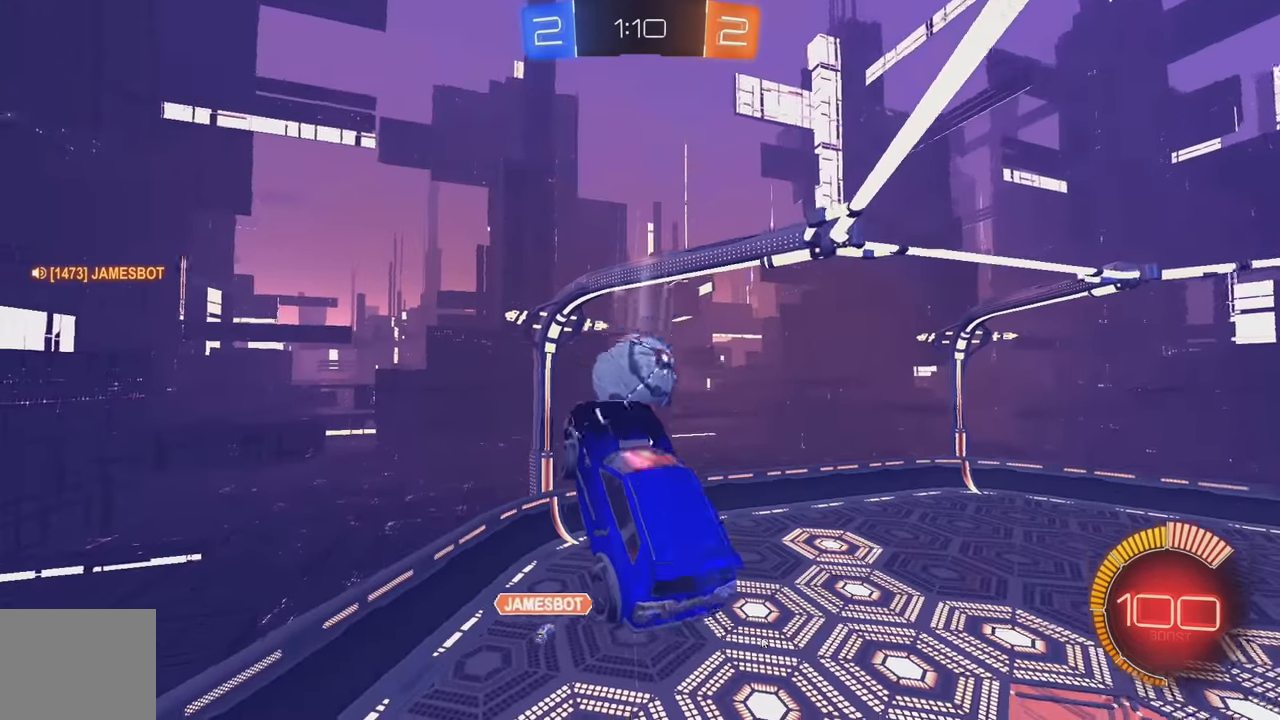
{"dt_ms": 500, "buttons": [], "left_stick": "down-right", "events": [[250, "left_stick", "down-right"]]}
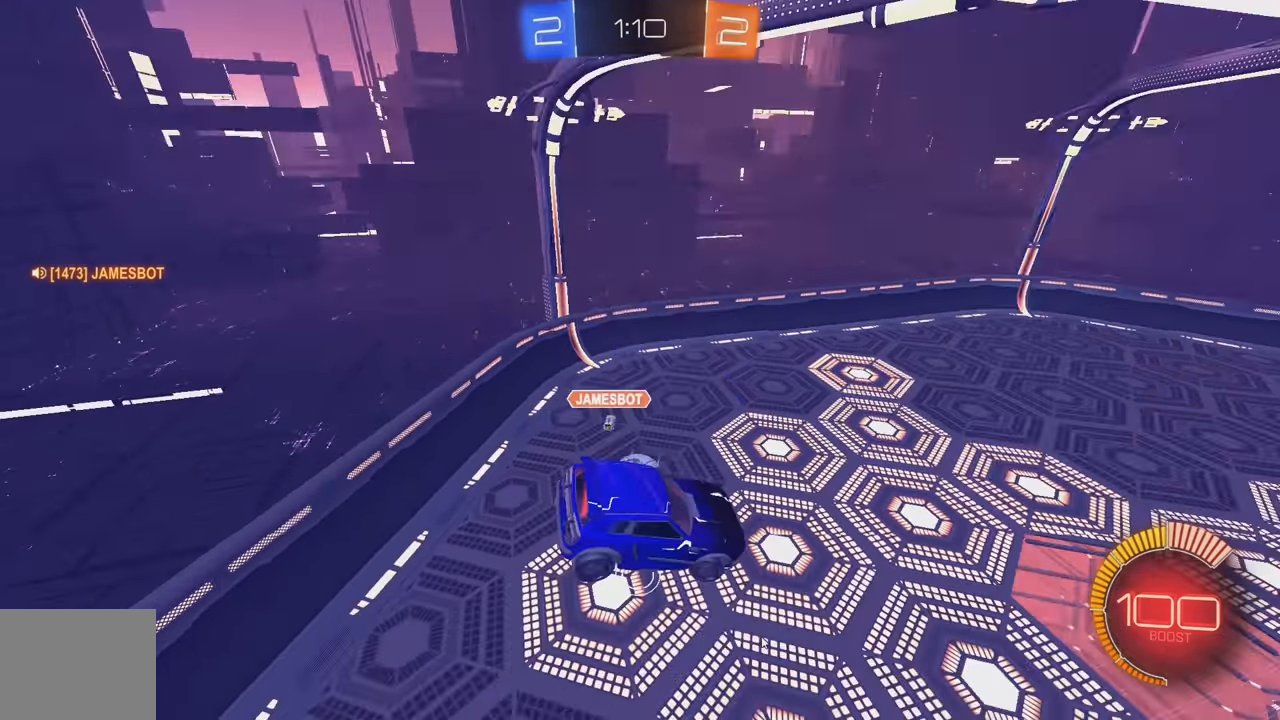
{"dt_ms": 500, "buttons": ["B"], "left_stick": "down", "events": [[83, "B", "down"], [216, "left_stick", "down"], [283, "L1", "down"], [316, "B", "up"], [366, "B", "down"], [400, "L1", "up"]]}
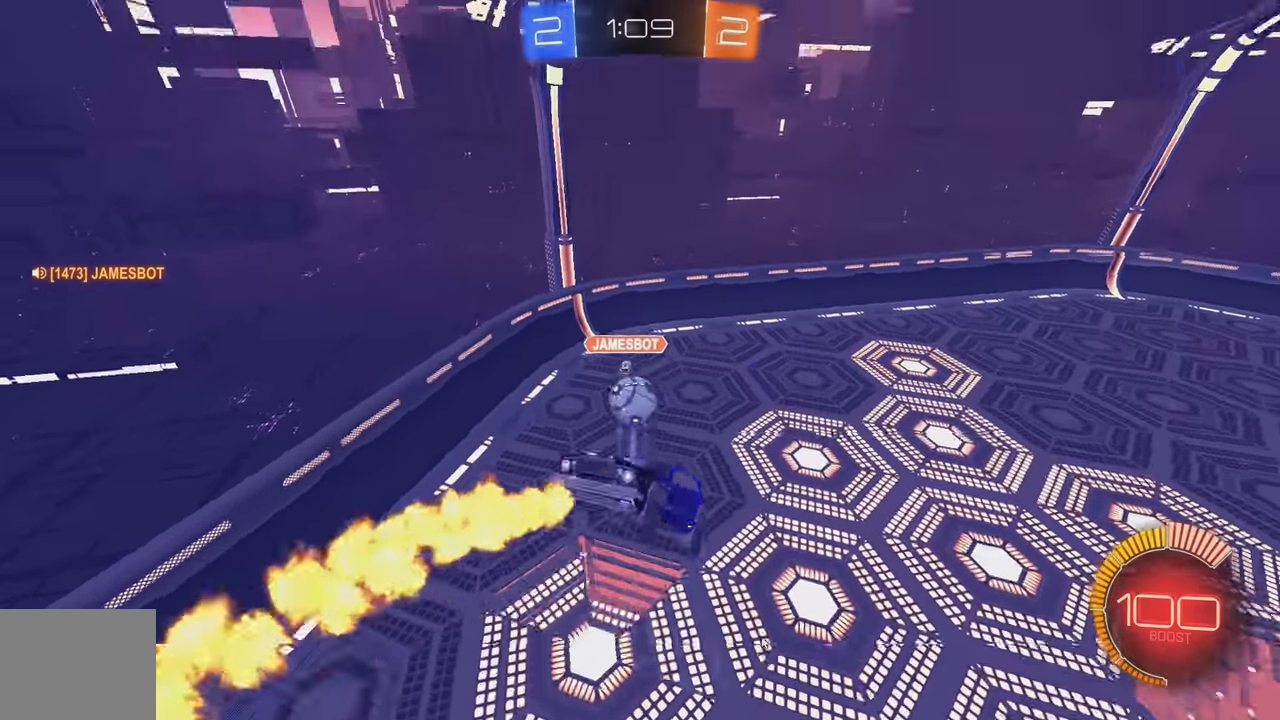
{"dt_ms": 500, "buttons": ["B"], "left_stick": "down", "events": [[33, "left_stick", "center"], [100, "left_stick", "left"], [133, "L1", "down"], [216, "left_stick", "up-left"], [400, "L1", "up"], [416, "left_stick", "down"]]}
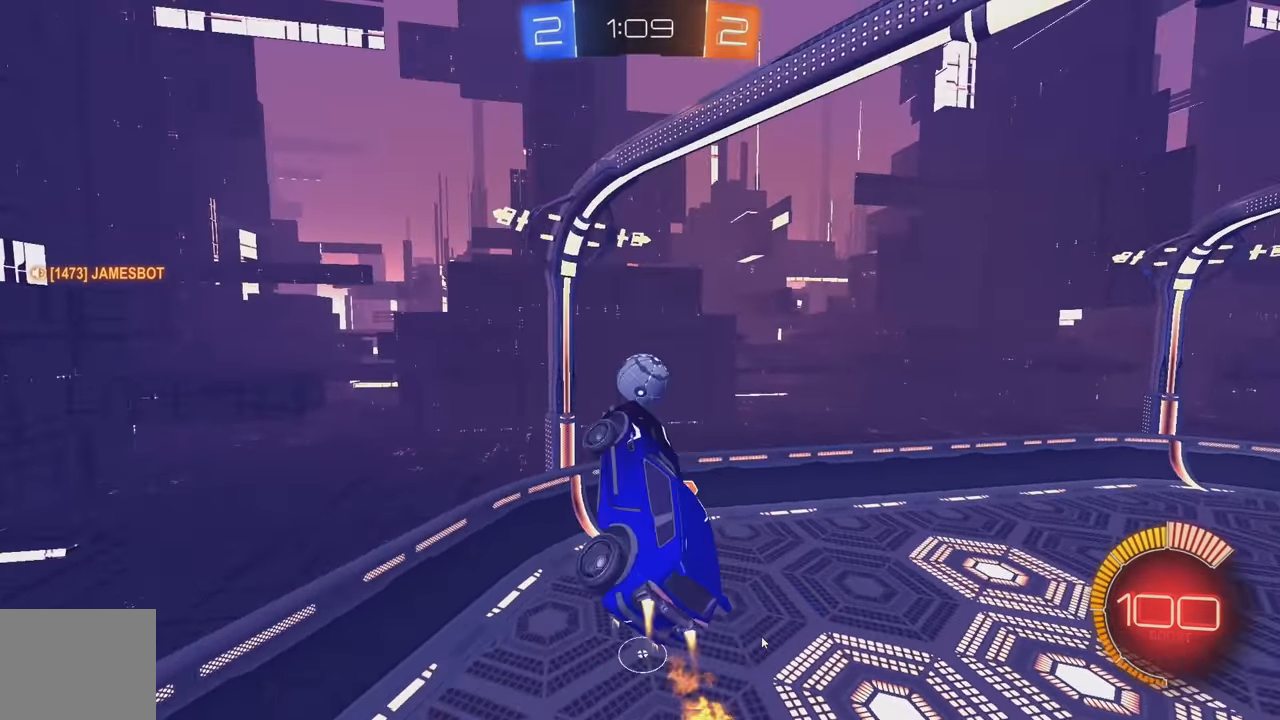
{"dt_ms": 500, "buttons": ["B"], "left_stick": "up-left", "events": [[33, "left_stick", "down-left"], [50, "L1", "down"], [216, "L1", "up"], [383, "left_stick", "up-left"]]}
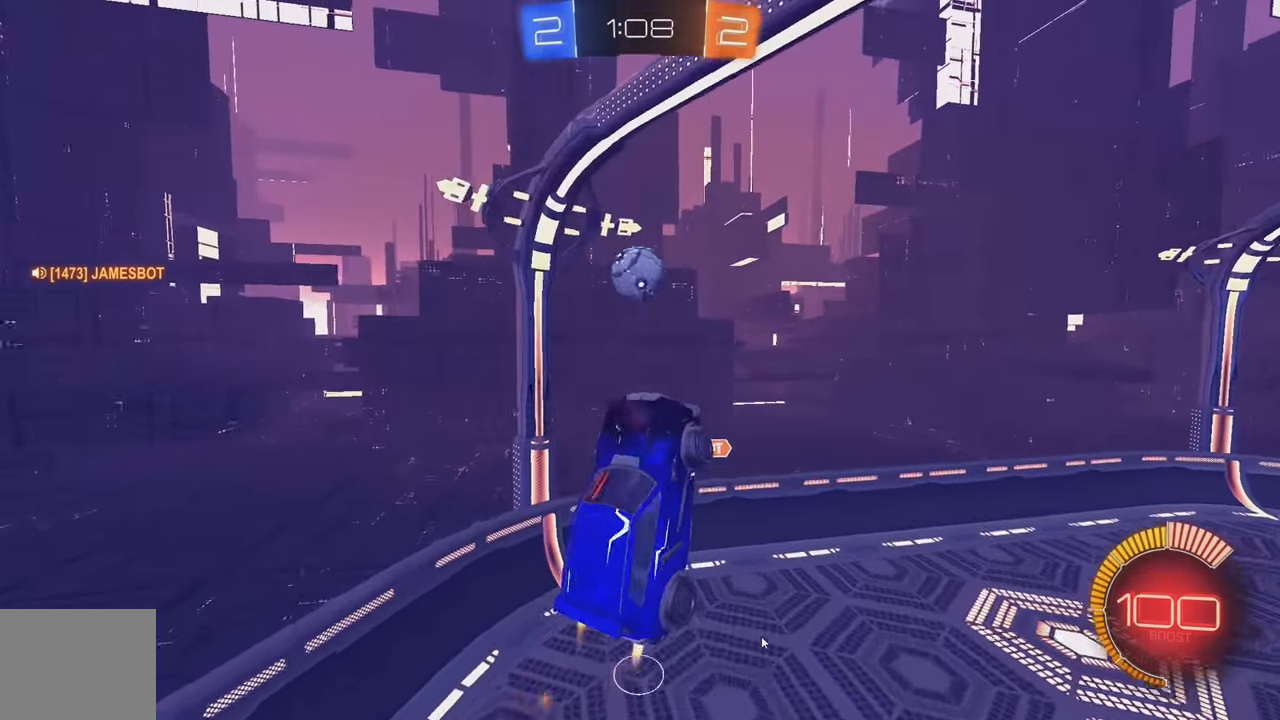
{"dt_ms": 500, "buttons": ["B"], "left_stick": "right", "events": [[50, "left_stick", "center"], [116, "left_stick", "left"], [400, "left_stick", "right"]]}
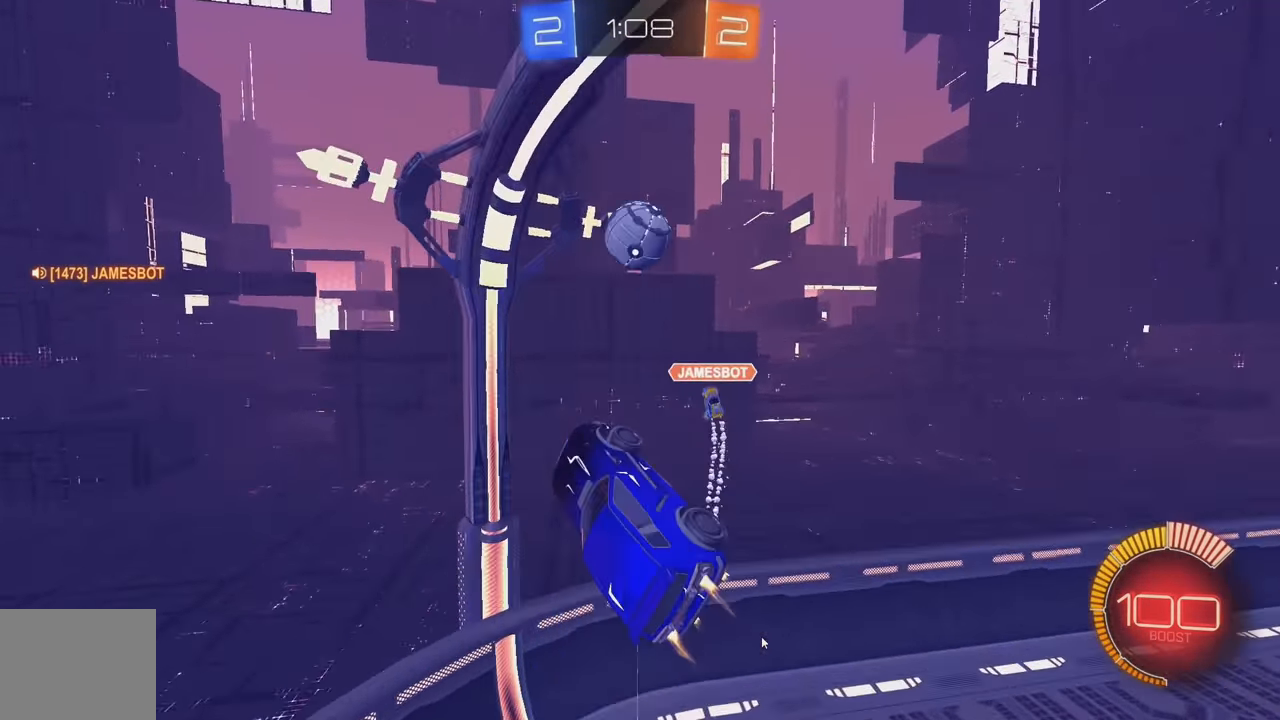
{"dt_ms": 500, "buttons": ["B"], "left_stick": "left", "events": [[33, "left_stick", "down-right"], [216, "B", "up"], [266, "left_stick", "up-left"], [283, "B", "down"], [350, "left_stick", "left"]]}
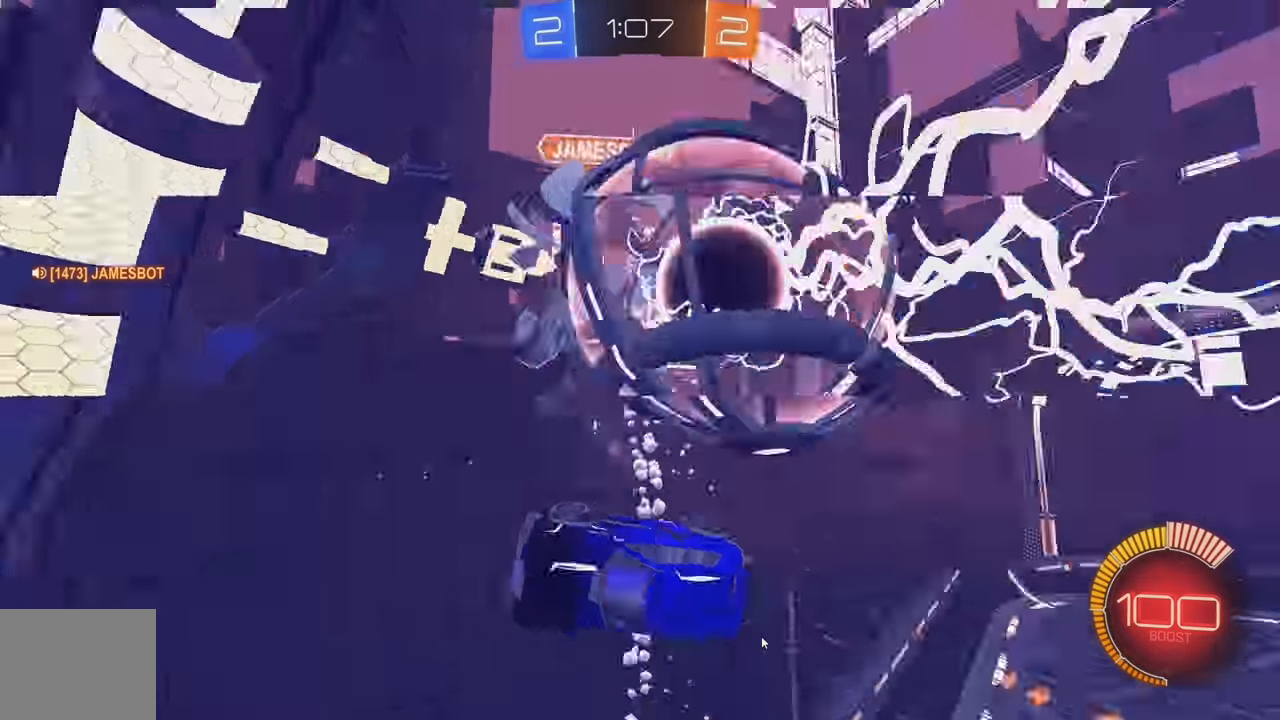
{"dt_ms": 500, "buttons": ["B", "R2"], "left_stick": "left", "events": [[250, "R2", "down"], [333, "L1", "down"], [417, "L1", "up"]]}
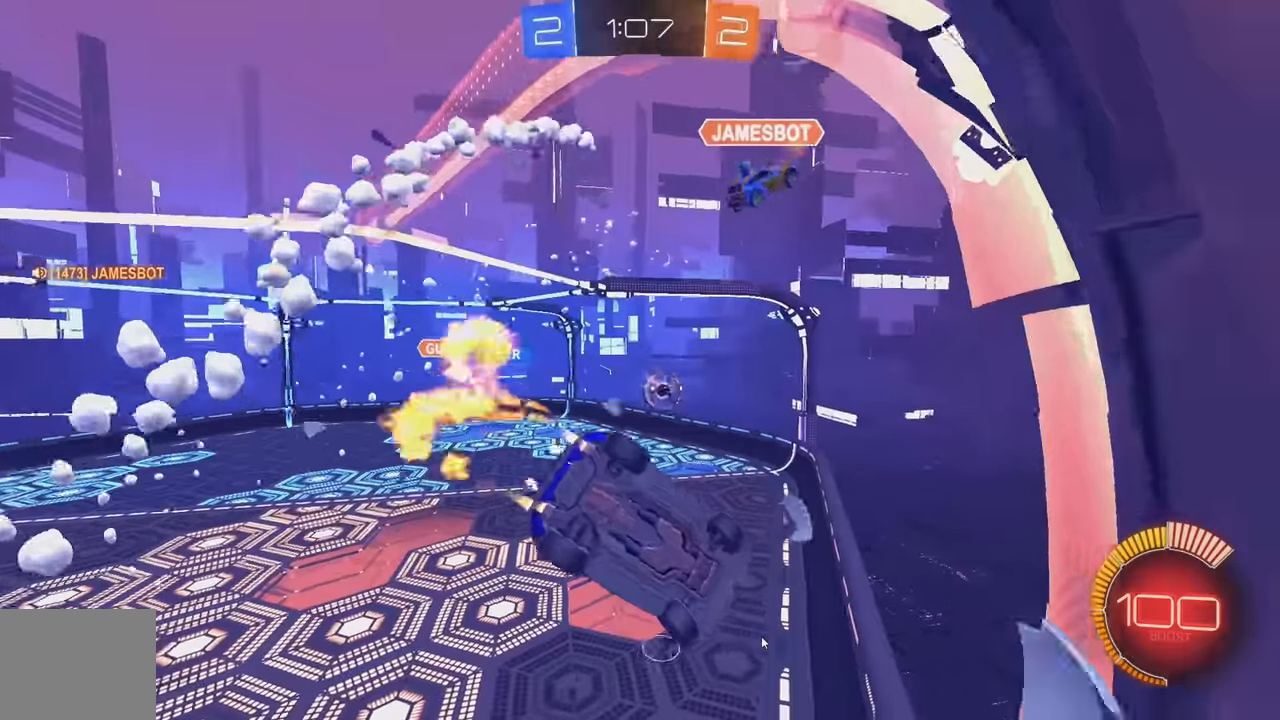
{"dt_ms": 500, "buttons": ["R2"], "left_stick": "center", "events": [[100, "left_stick", "center"], [150, "left_stick", "right"], [300, "left_stick", "center"], [450, "B", "up"]]}
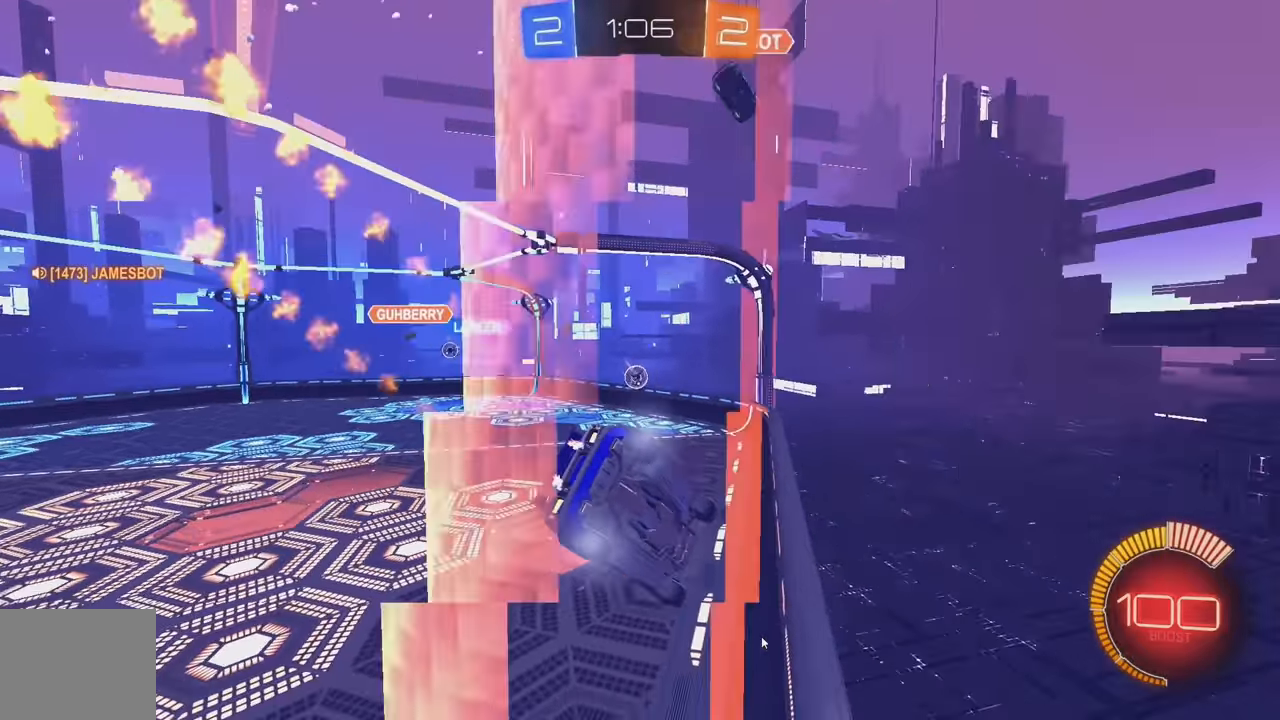
{"dt_ms": 500, "buttons": ["B", "R2"], "left_stick": "center", "events": [[50, "B", "down"]]}
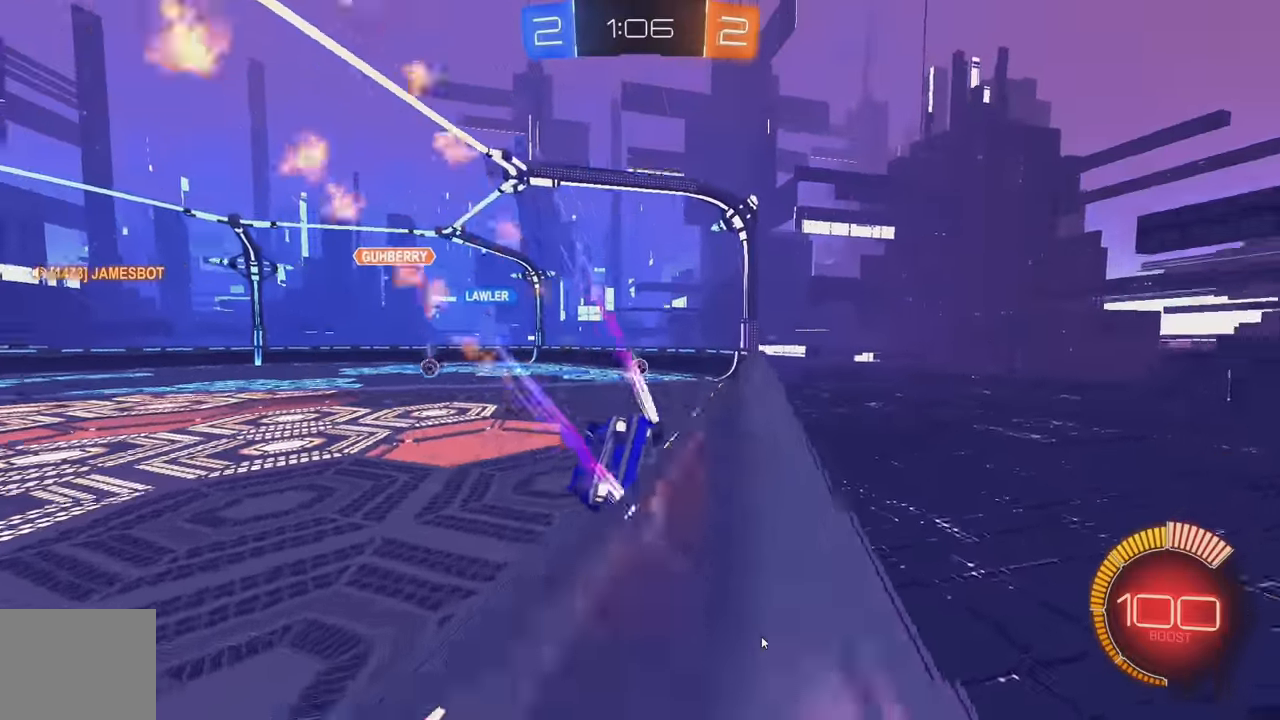
{"dt_ms": 500, "buttons": ["R2"], "left_stick": "left", "events": [[117, "left_stick", "left"], [200, "B", "up"], [300, "left_stick", "center"], [450, "left_stick", "left"]]}
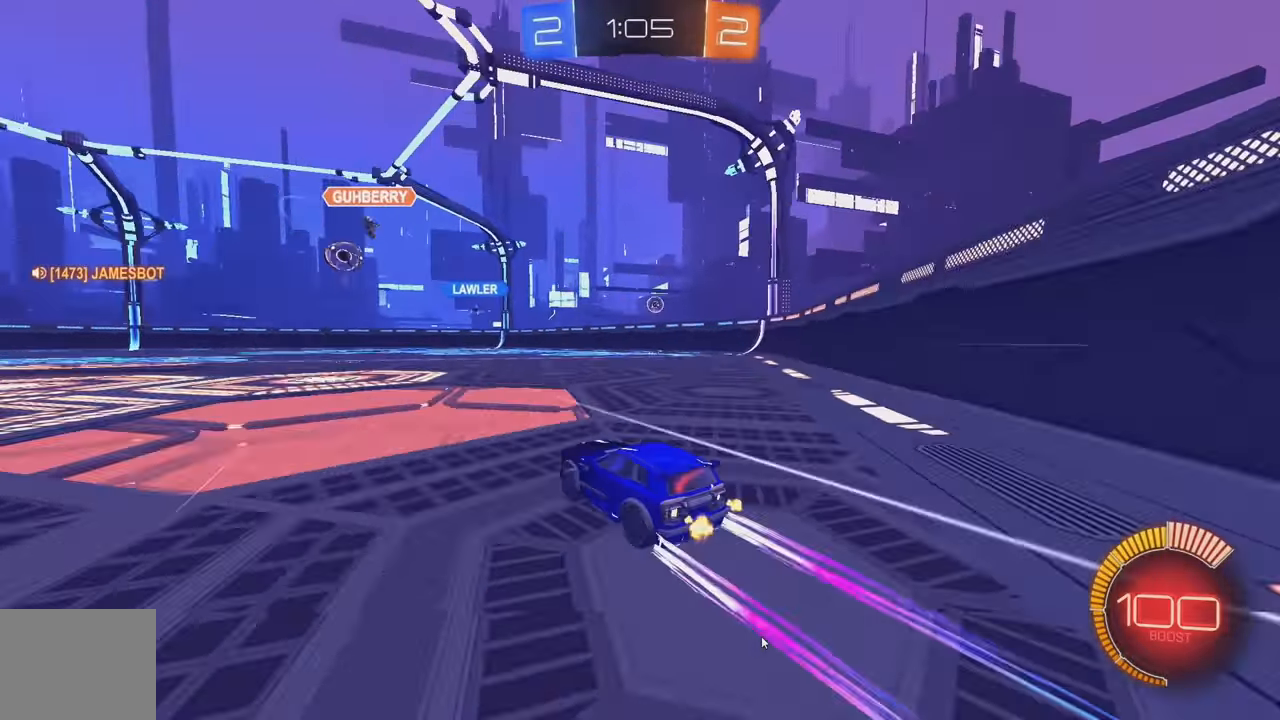
{"dt_ms": 500, "buttons": ["R2"], "left_stick": "center", "events": [[83, "left_stick", "center"], [150, "B", "down"], [267, "B", "up"]]}